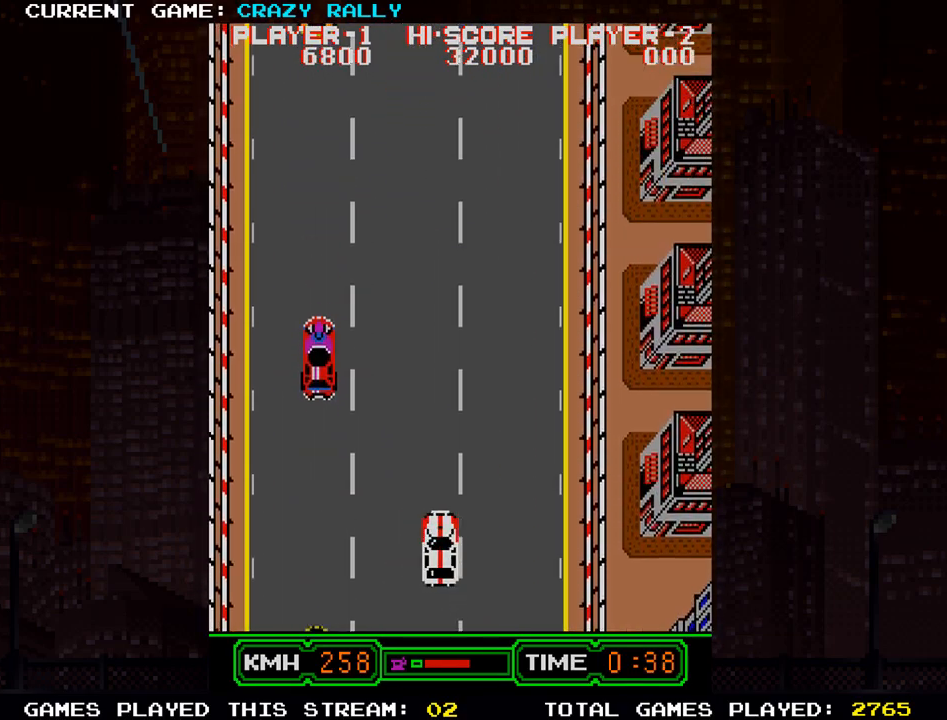
Gameplay with a controller (arcade stick); each line is a JSON object with the inputs held at the frame after it. "events" lists button and stick changes between this image and that frame as [ms after this image, input, new state], when the widget could be followed in between. Not read: L3 R3.
{"buttons": ["SQUARE"], "left_stick": "center", "events": []}
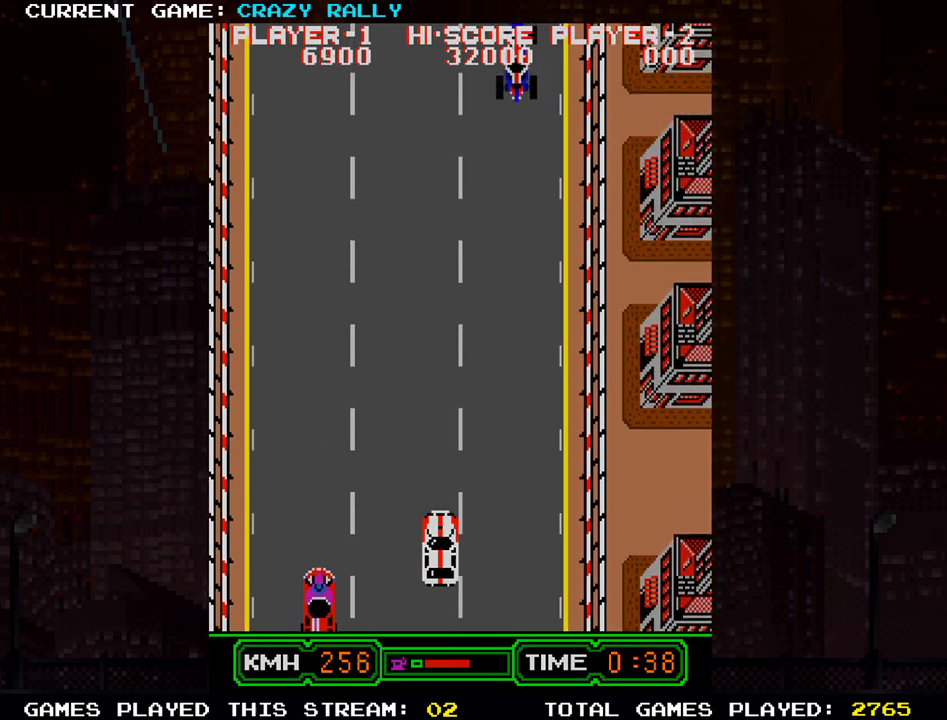
{"buttons": ["SQUARE"], "left_stick": "center", "events": []}
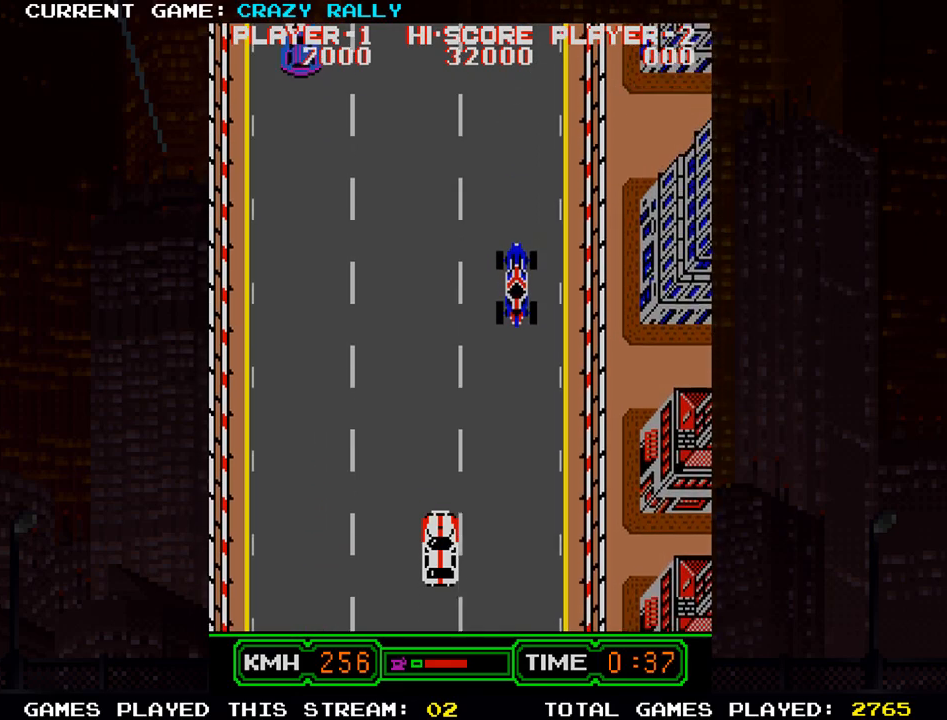
{"buttons": ["SQUARE"], "left_stick": "center", "events": [[100, "left_stick", "left"], [200, "left_stick", "center"]]}
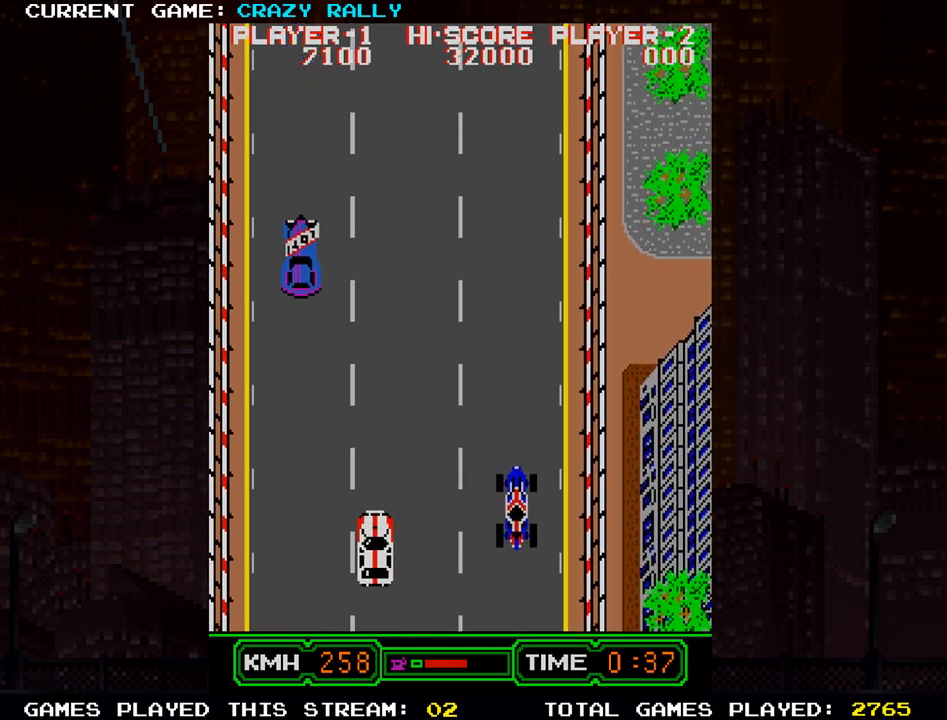
{"buttons": ["SQUARE"], "left_stick": "center", "events": []}
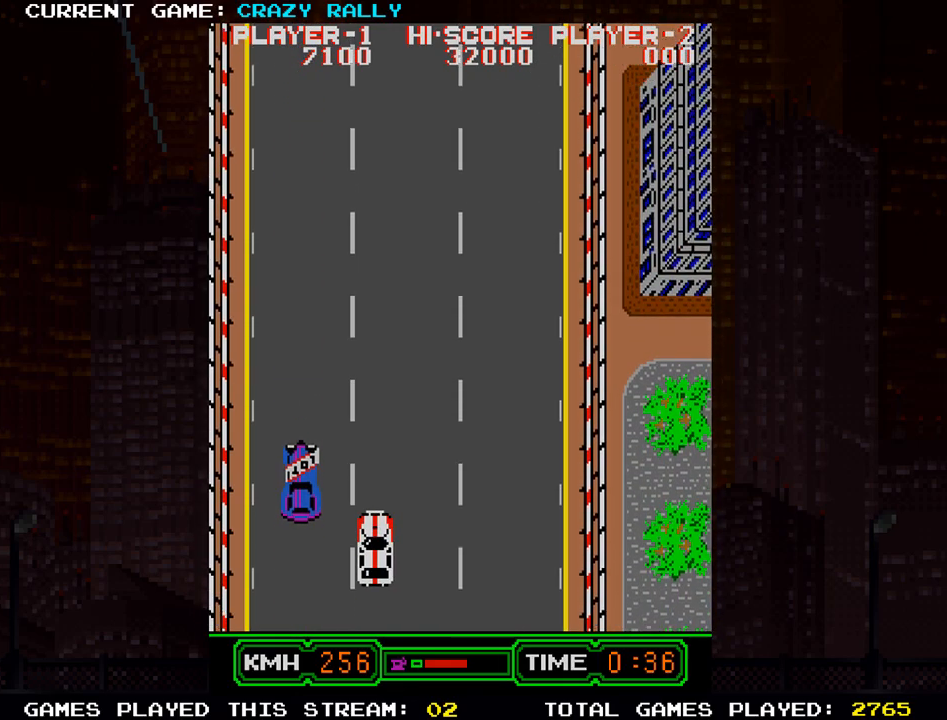
{"buttons": ["SQUARE"], "left_stick": "center", "events": []}
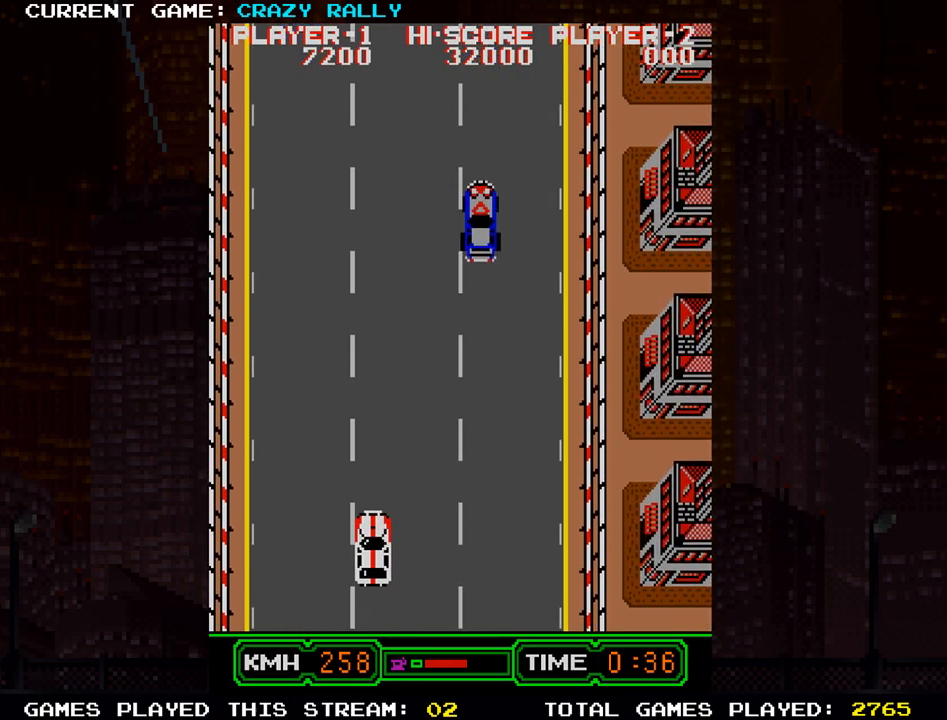
{"buttons": ["SQUARE"], "left_stick": "center", "events": []}
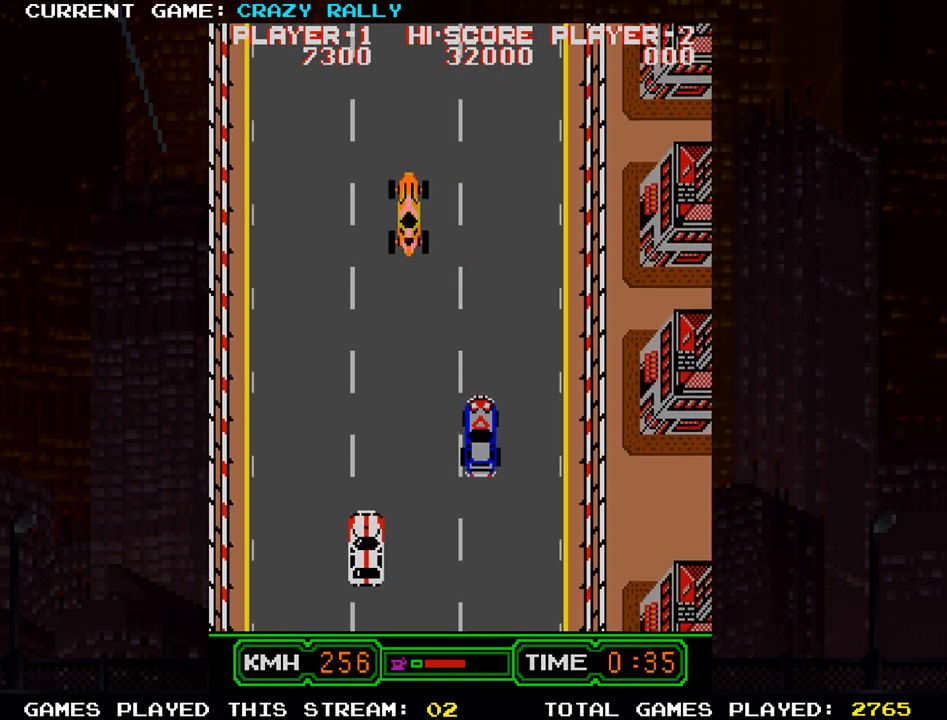
{"buttons": ["SQUARE"], "left_stick": "center", "events": [[233, "left_stick", "left"], [300, "left_stick", "center"]]}
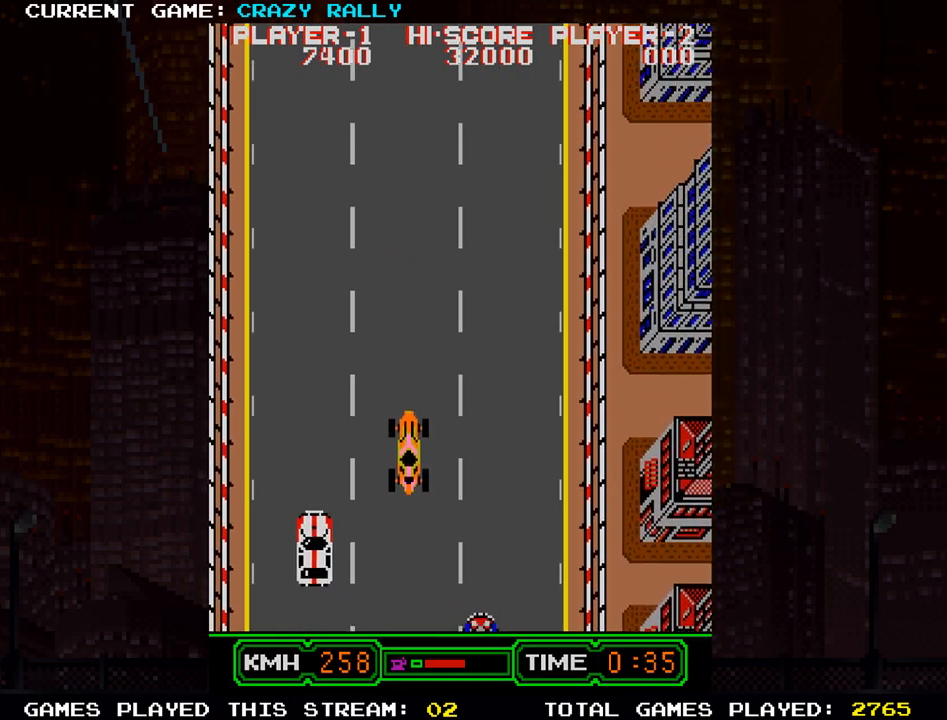
{"buttons": ["SQUARE"], "left_stick": "right", "events": [[250, "left_stick", "right"]]}
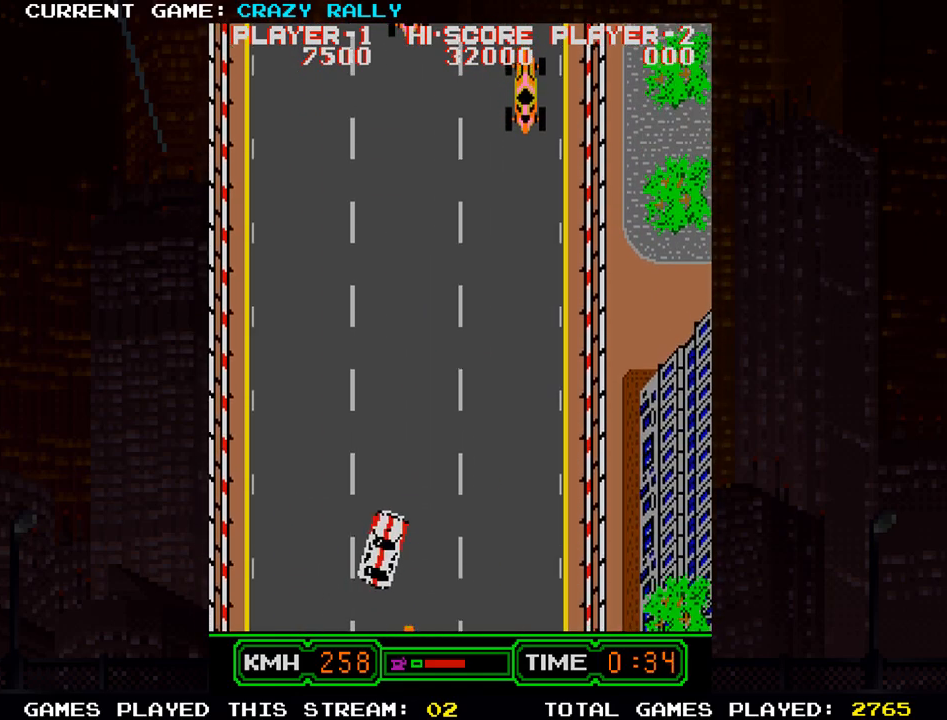
{"buttons": ["SQUARE"], "left_stick": "center", "events": [[50, "left_stick", "center"]]}
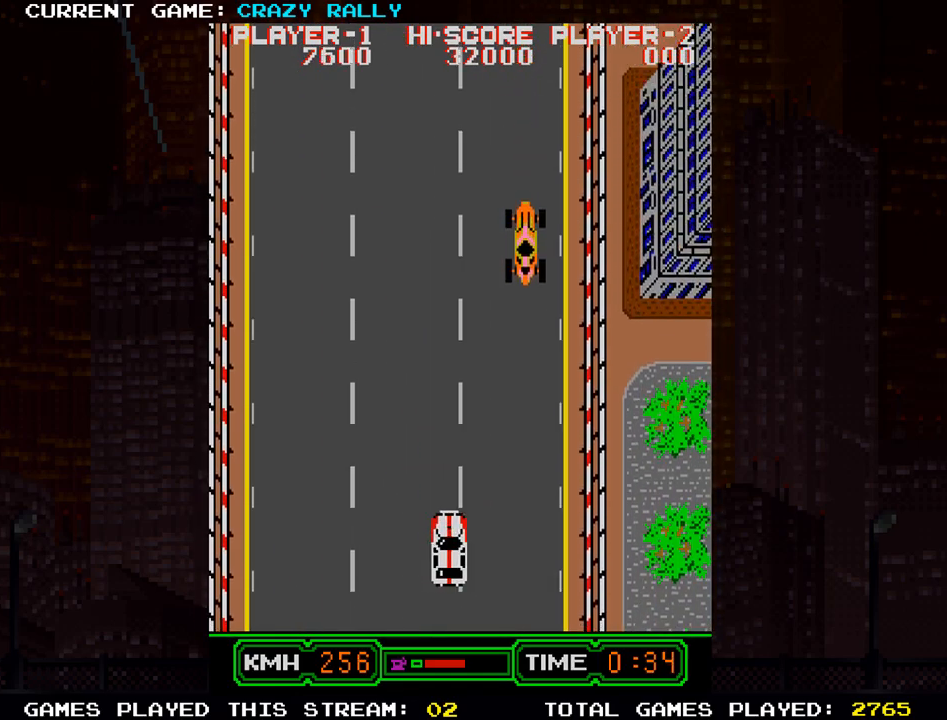
{"buttons": ["SQUARE"], "left_stick": "center", "events": []}
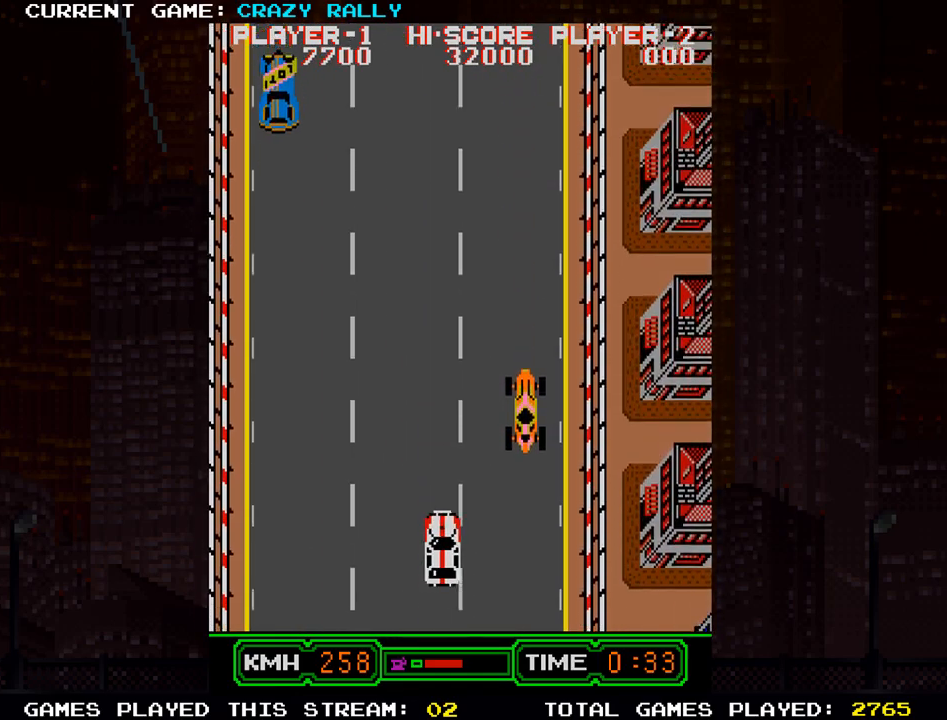
{"buttons": ["SQUARE"], "left_stick": "right", "events": [[100, "left_stick", "left"], [200, "left_stick", "center"], [483, "left_stick", "right"]]}
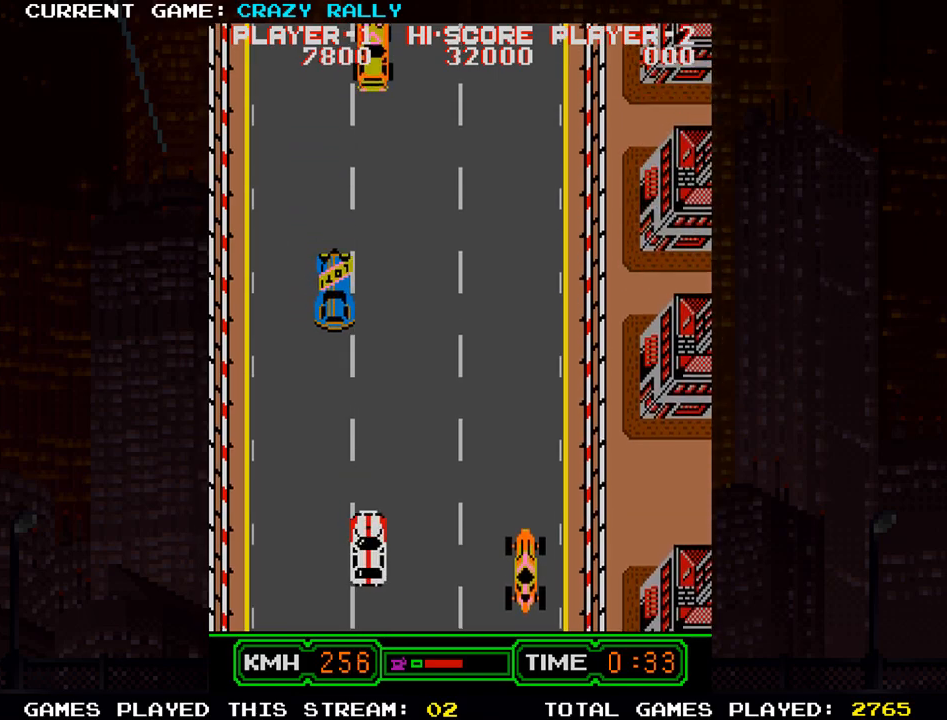
{"buttons": ["SQUARE"], "left_stick": "center", "events": [[267, "left_stick", "center"]]}
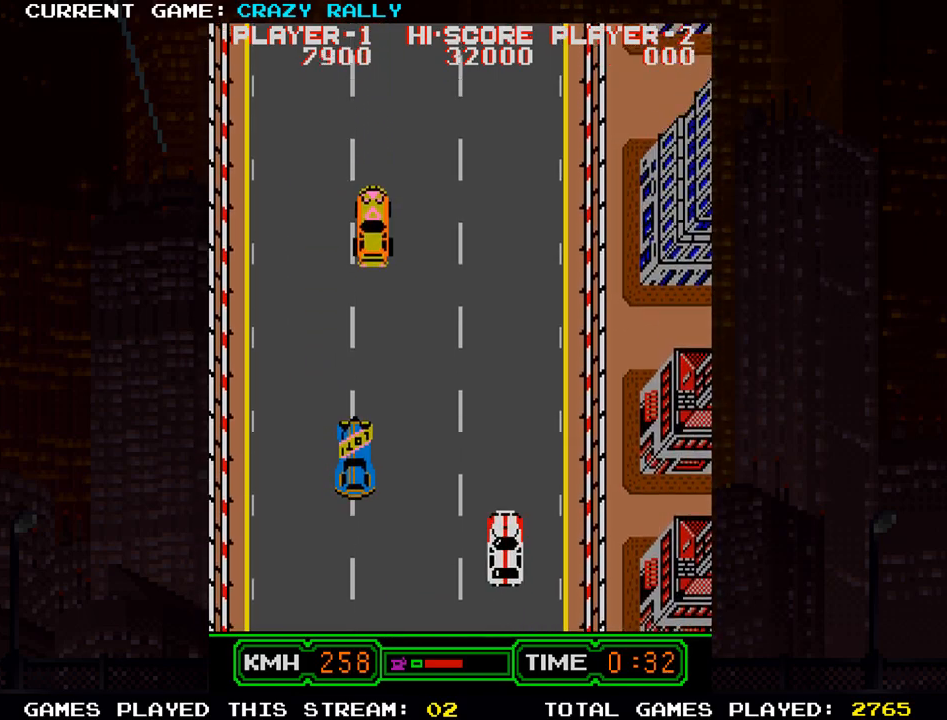
{"buttons": ["SQUARE"], "left_stick": "center", "events": []}
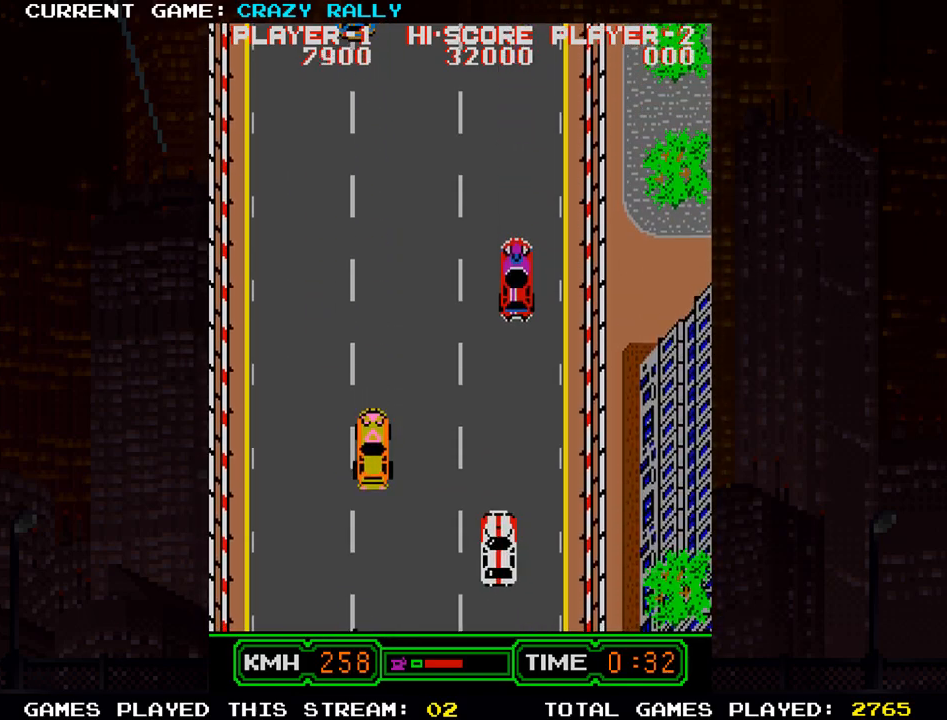
{"buttons": ["SQUARE"], "left_stick": "center", "events": [[200, "left_stick", "left"], [317, "left_stick", "center"]]}
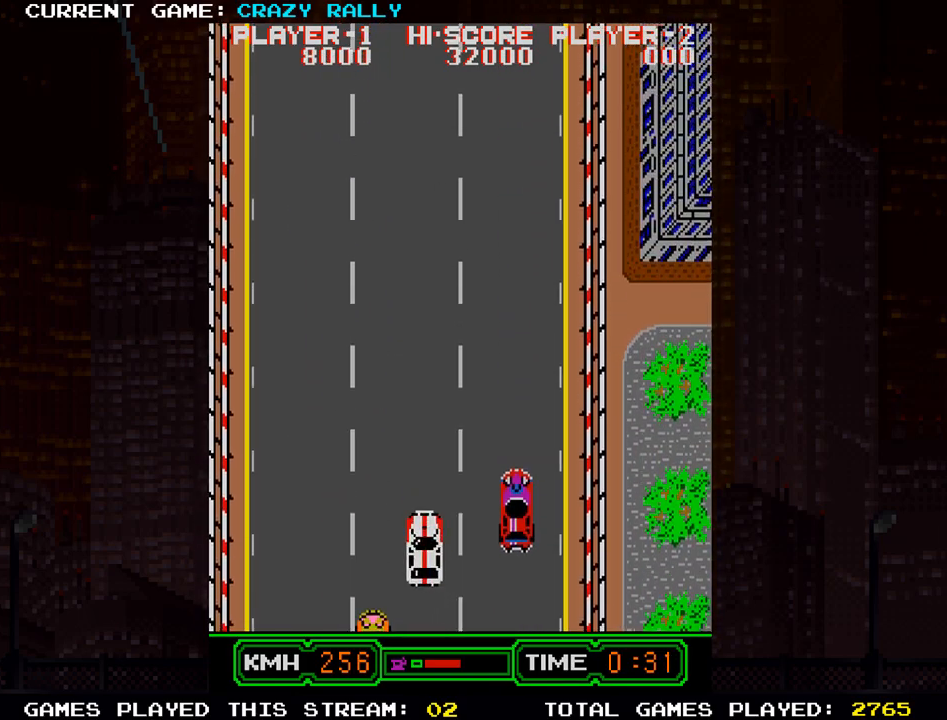
{"buttons": ["SQUARE"], "left_stick": "center", "events": []}
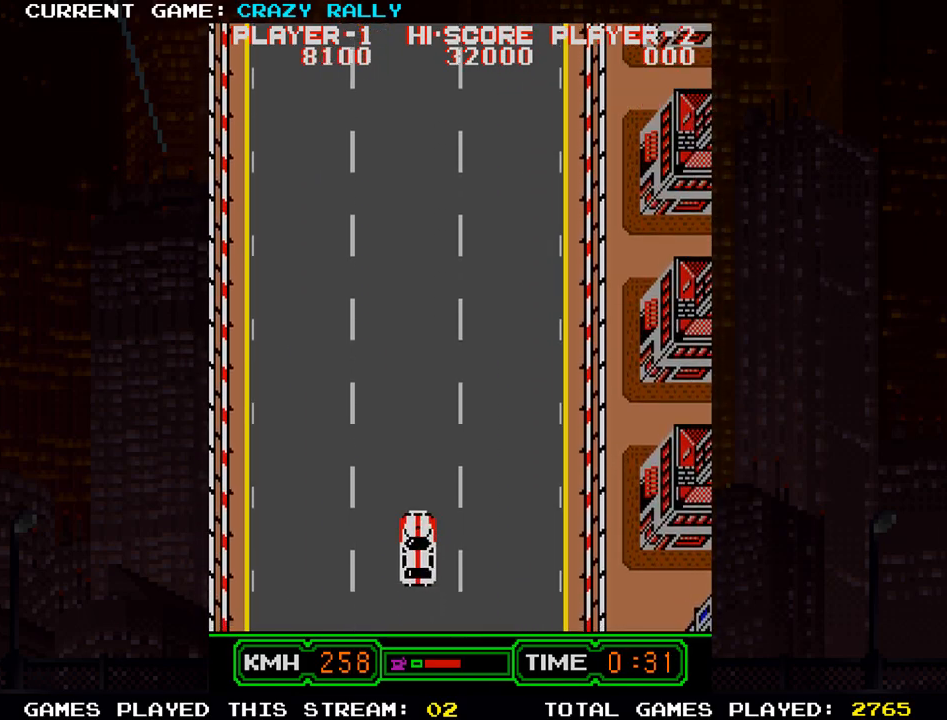
{"buttons": ["SQUARE"], "left_stick": "center", "events": []}
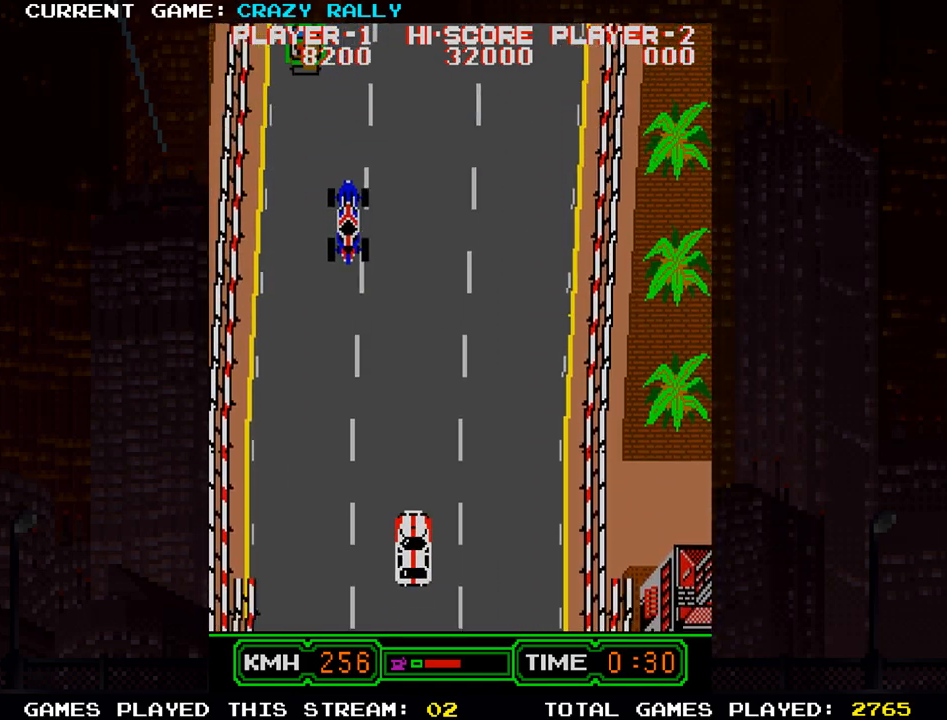
{"buttons": ["SQUARE"], "left_stick": "center", "events": [[300, "left_stick", "right"], [500, "left_stick", "center"]]}
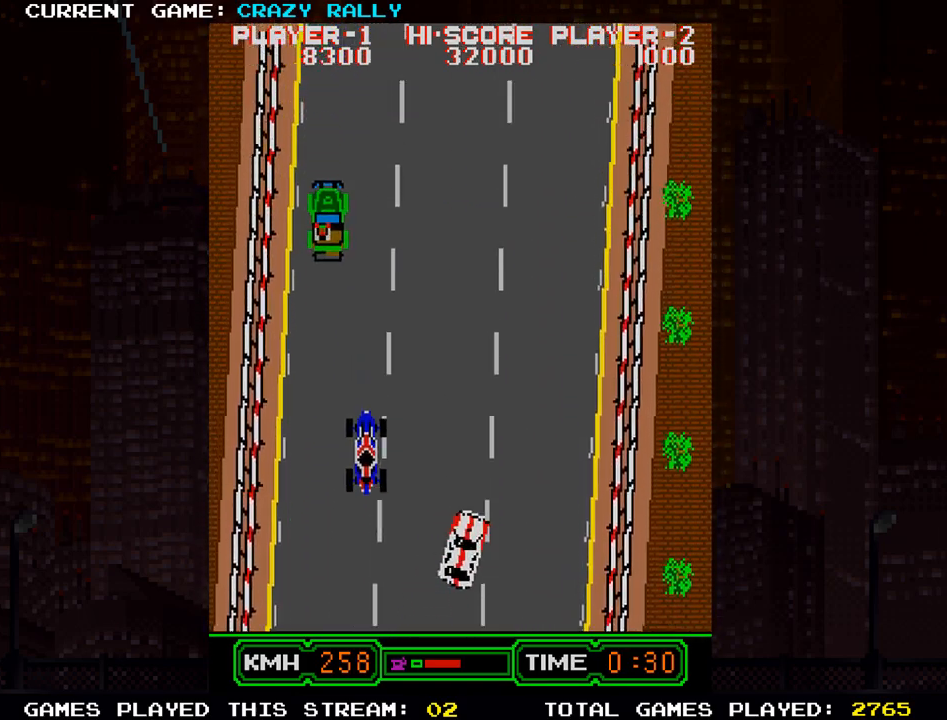
{"buttons": ["SQUARE"], "left_stick": "center", "events": []}
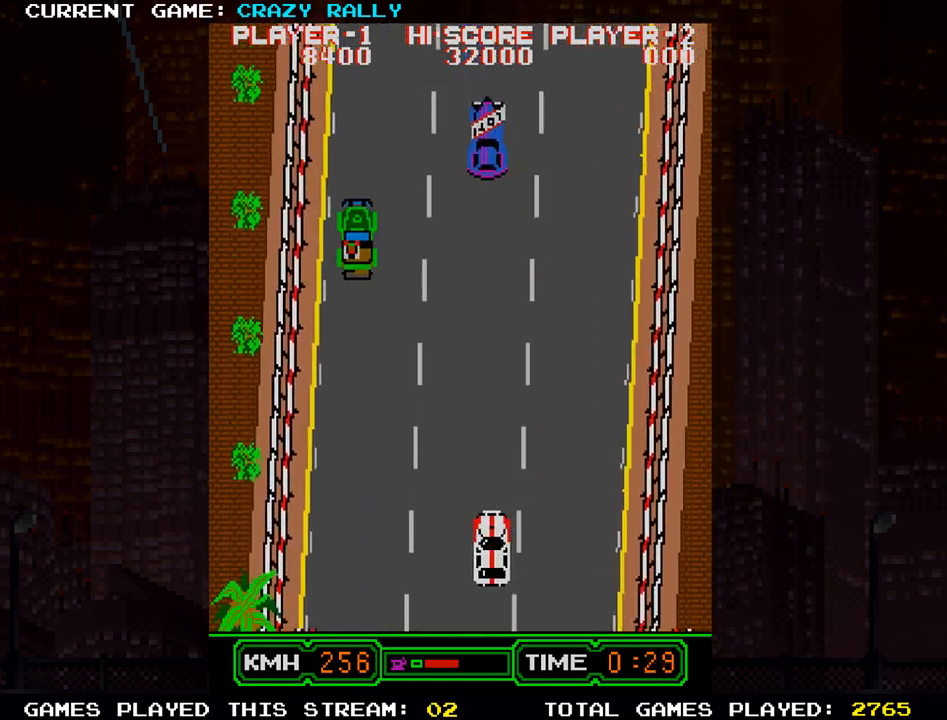
{"buttons": ["SQUARE"], "left_stick": "center", "events": [[233, "left_stick", "right"], [483, "left_stick", "center"]]}
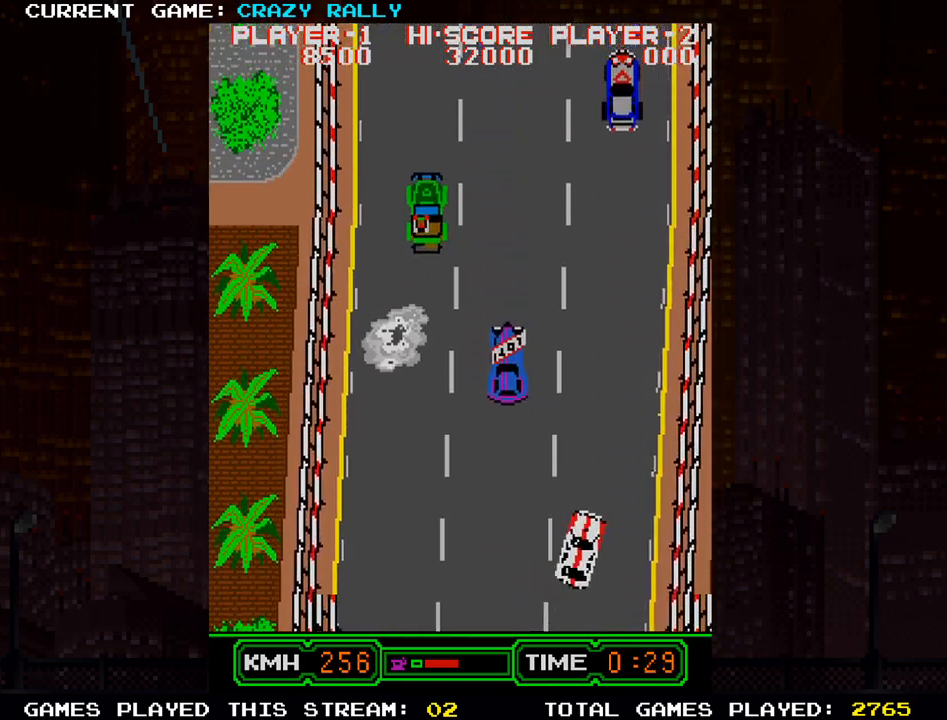
{"buttons": ["SQUARE"], "left_stick": "left", "events": [[483, "left_stick", "left"]]}
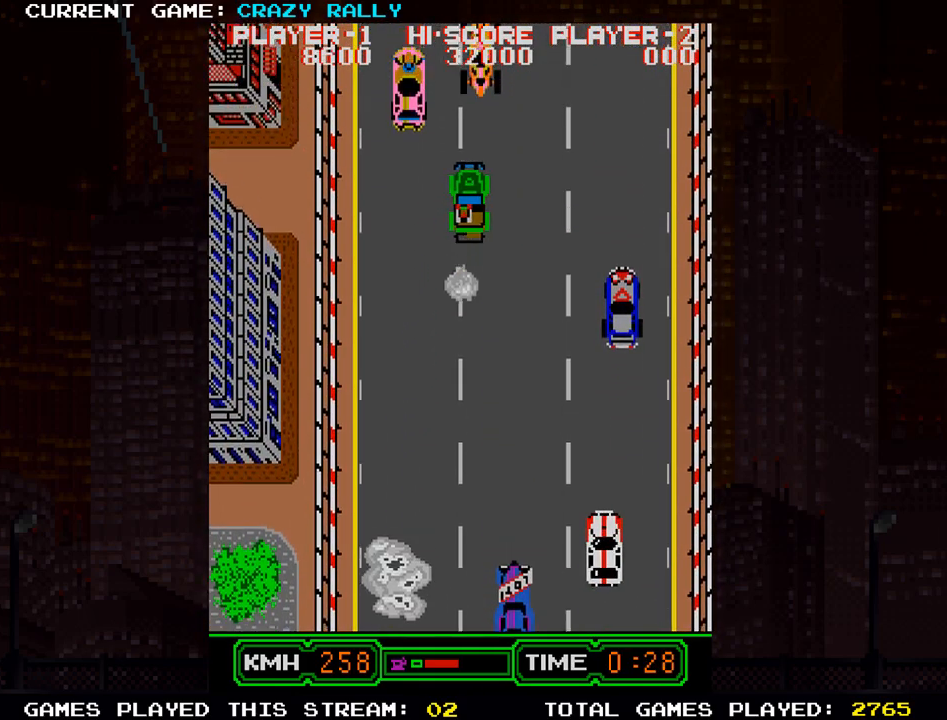
{"buttons": ["SQUARE"], "left_stick": "center", "events": [[83, "left_stick", "center"]]}
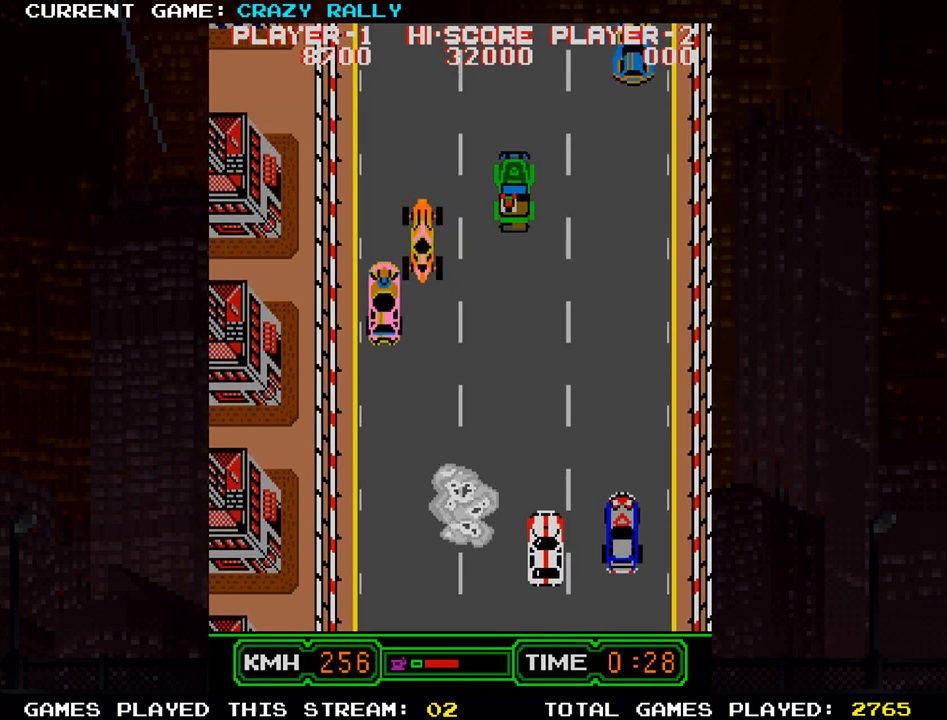
{"buttons": ["SQUARE"], "left_stick": "center", "events": [[67, "left_stick", "right"], [233, "left_stick", "center"]]}
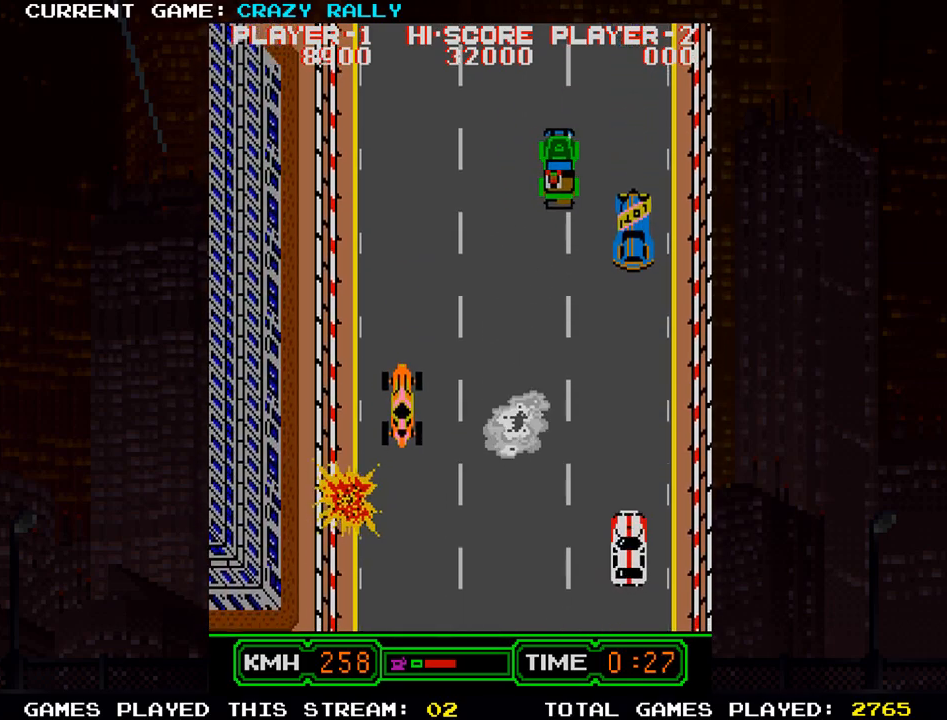
{"buttons": ["SQUARE"], "left_stick": "left", "events": [[300, "left_stick", "left"]]}
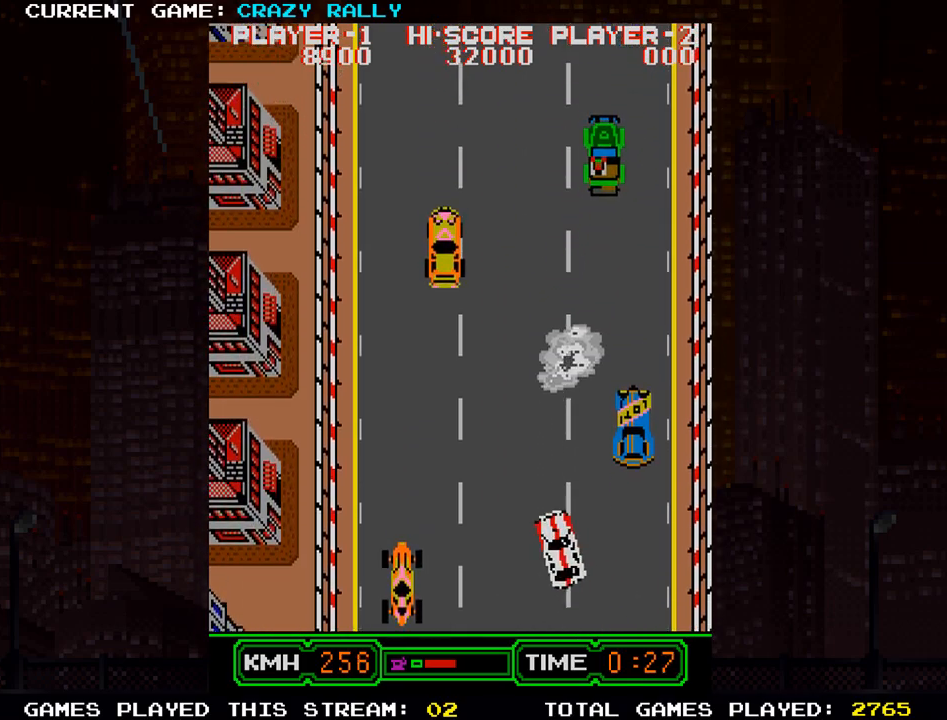
{"buttons": ["SQUARE"], "left_stick": "right", "events": [[200, "left_stick", "center"], [400, "left_stick", "right"]]}
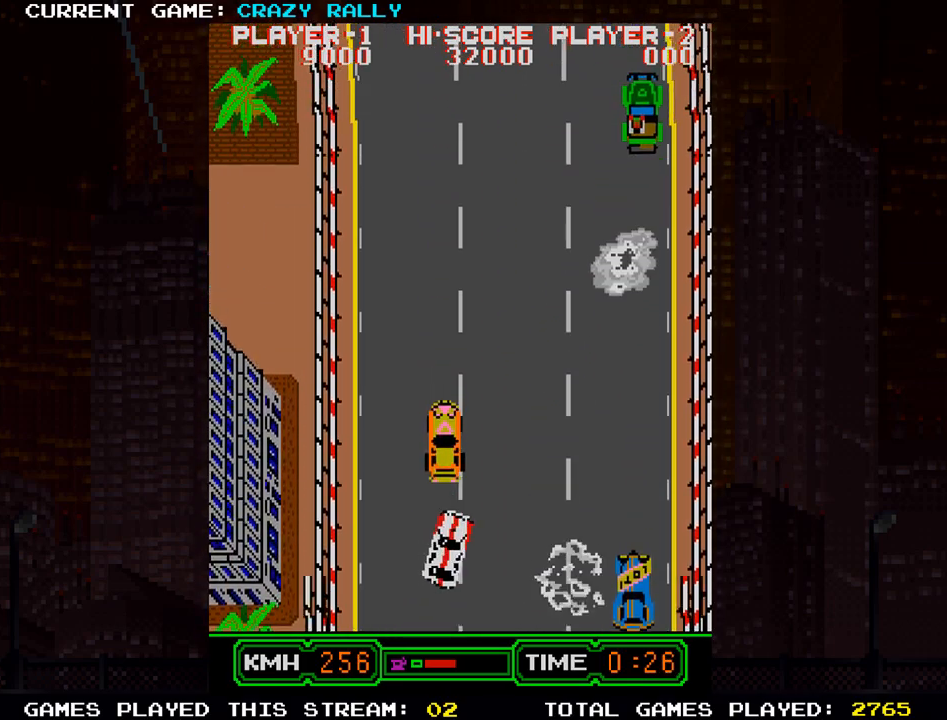
{"buttons": ["SQUARE"], "left_stick": "center", "events": [[133, "left_stick", "center"], [300, "left_stick", "left"], [500, "left_stick", "center"]]}
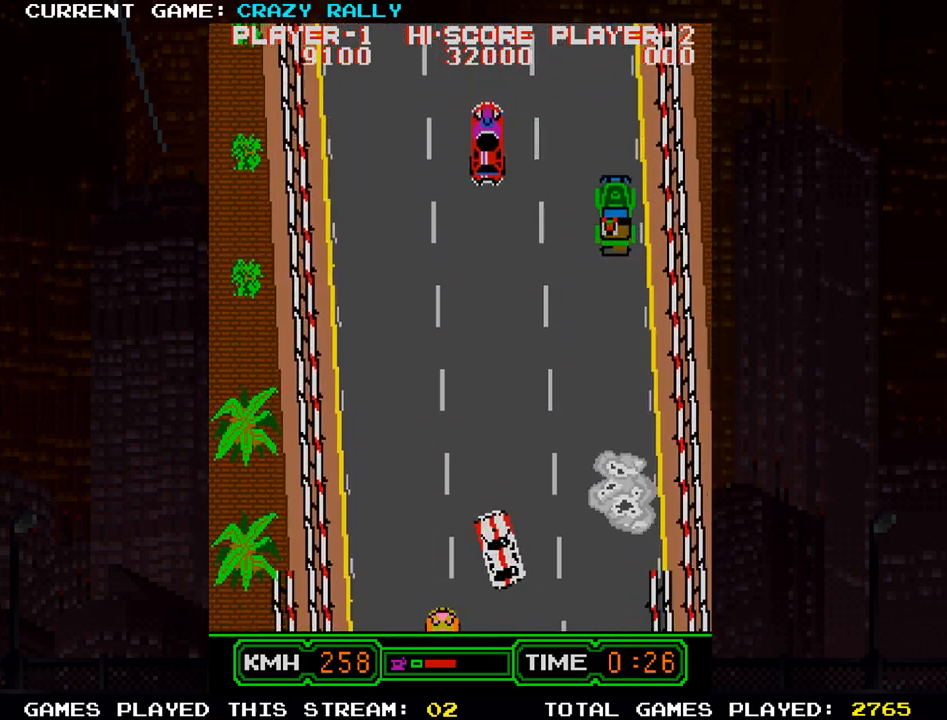
{"buttons": ["SQUARE"], "left_stick": "center", "events": [[217, "left_stick", "left"], [317, "left_stick", "center"]]}
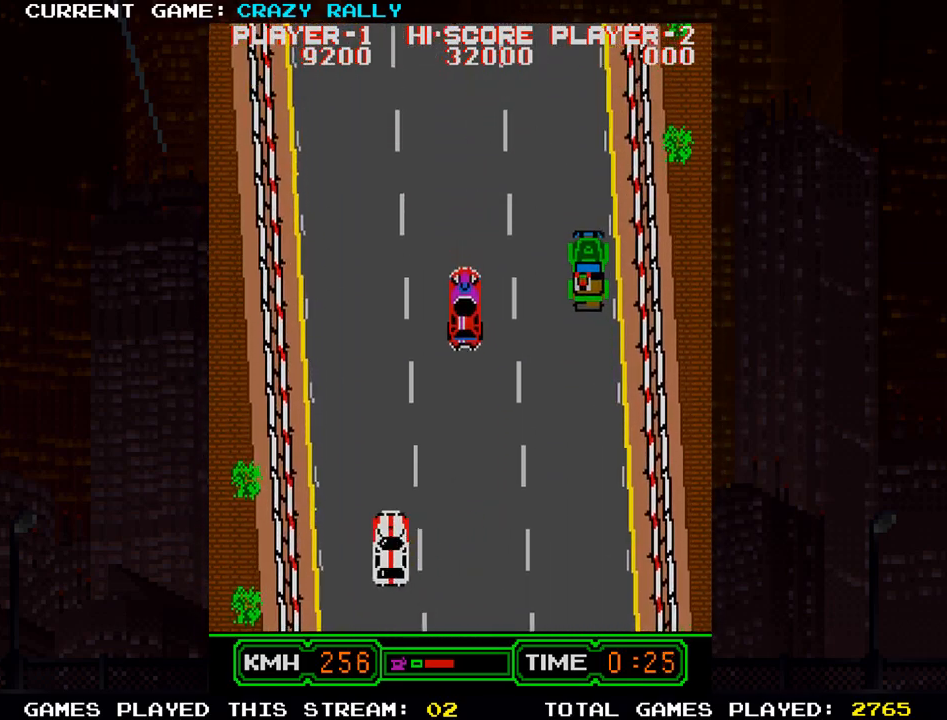
{"buttons": ["SQUARE"], "left_stick": "center", "events": [[133, "left_stick", "left"], [250, "left_stick", "center"]]}
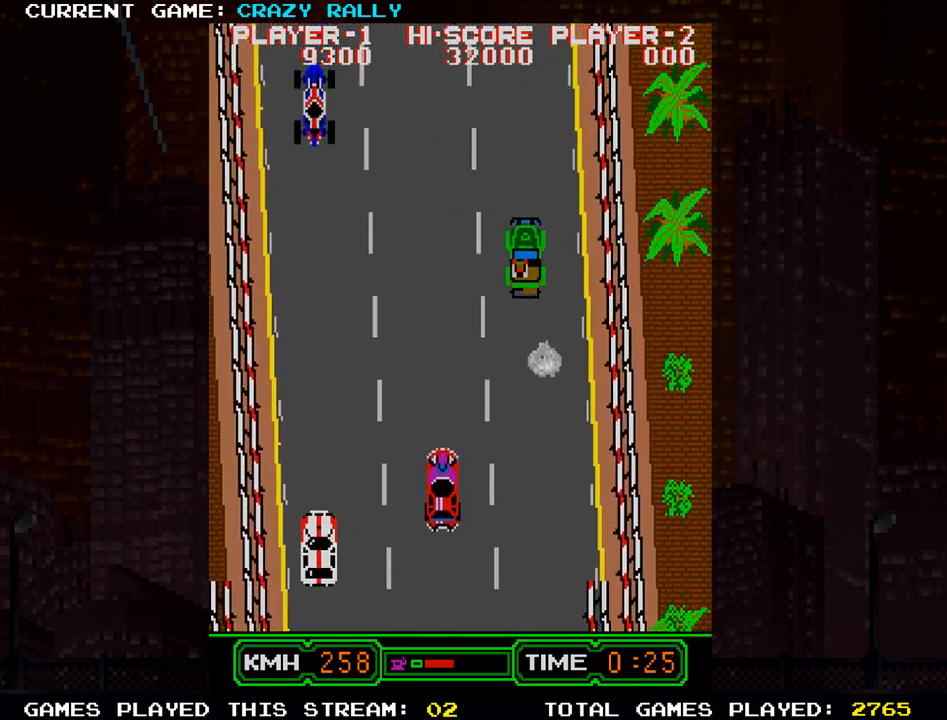
{"buttons": ["SQUARE"], "left_stick": "center", "events": []}